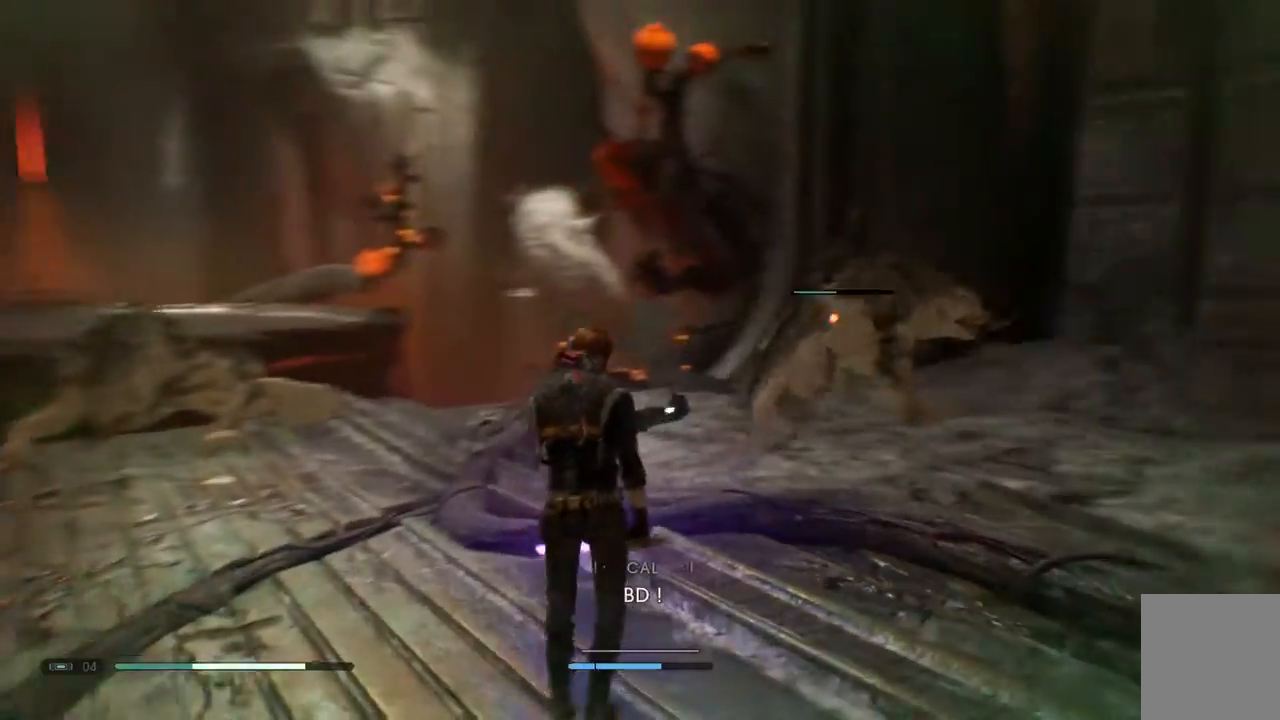
Gameplay with a controller (Xbox layout); each line is a JSON object with the inputs held at the frame after it (dt_ms = milliseconds from this image to that frame). "events" lists button and stick changes between this image and that frame as [ms after this image, input, new state], when the widget could be followed in between. Not read: L1 R1.
{"dt_ms": 500, "buttons": [], "left_stick": "up-left", "right_stick": "center"}
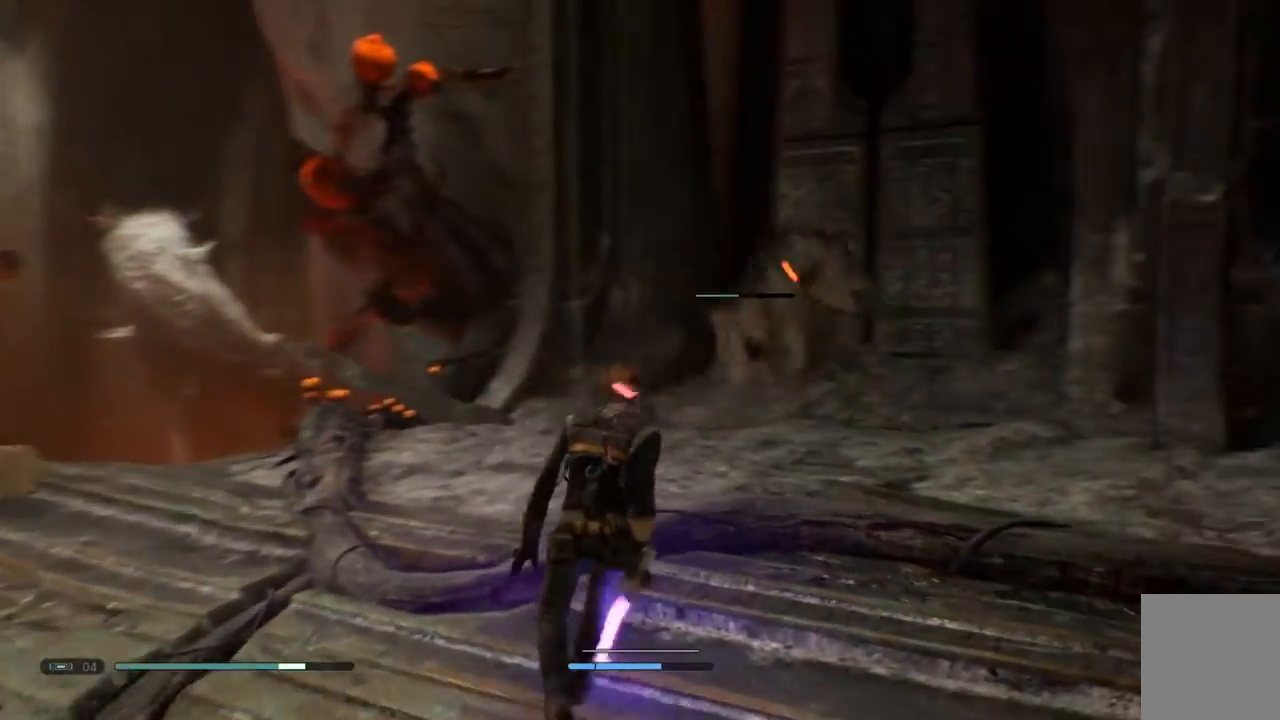
{"dt_ms": 500, "buttons": [], "left_stick": "up-left", "right_stick": "center", "events": []}
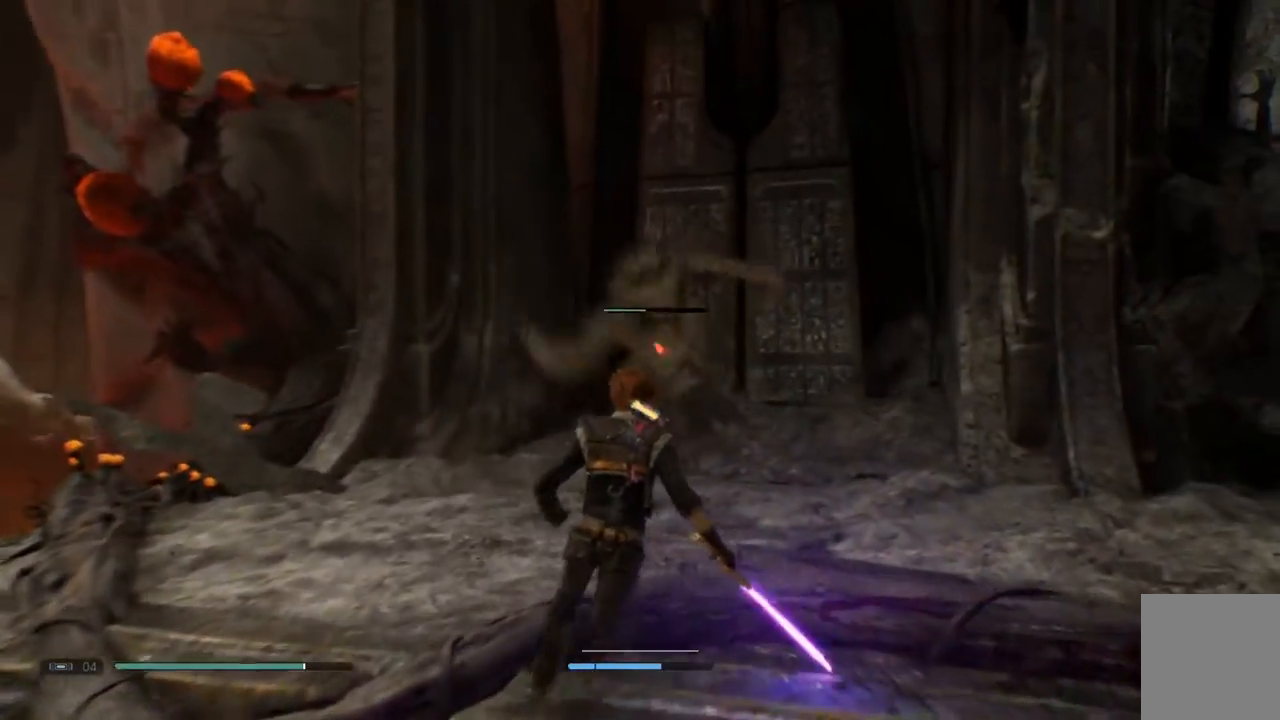
{"dt_ms": 500, "buttons": [], "left_stick": "center", "right_stick": "center", "events": [[400, "left_stick", "center"]]}
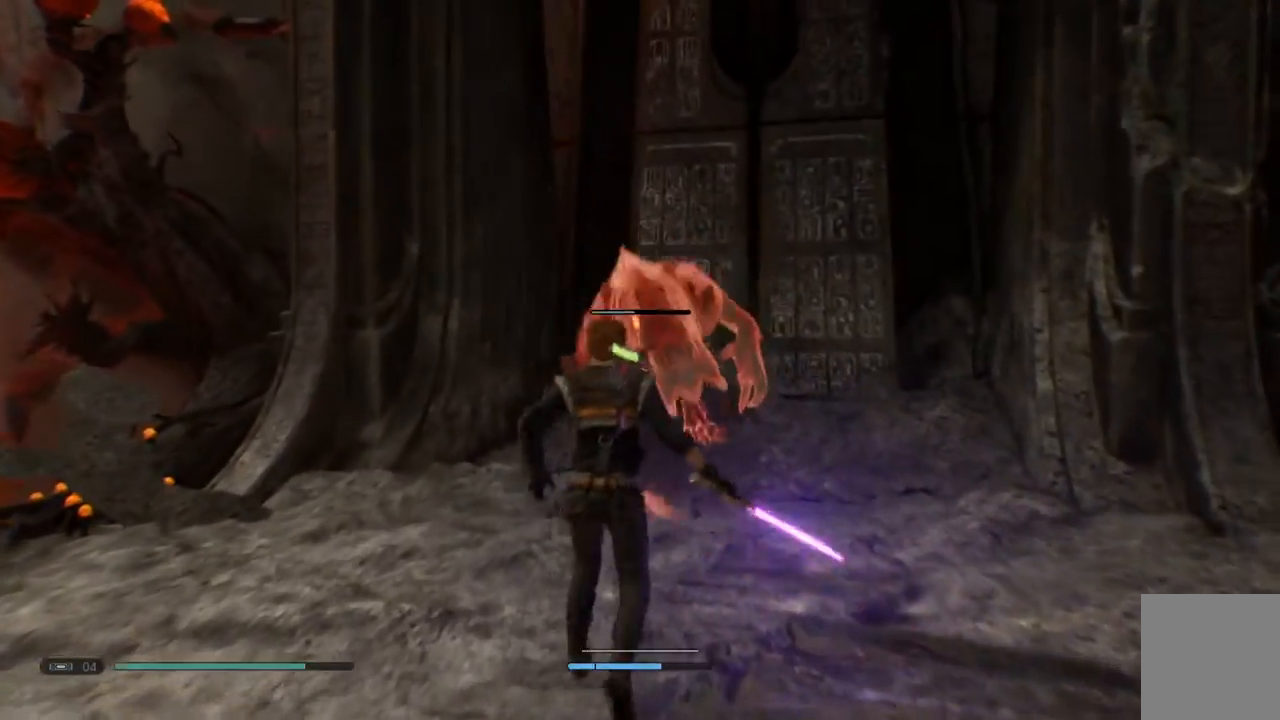
{"dt_ms": 500, "buttons": ["B"], "left_stick": "right", "right_stick": "center", "events": [[333, "left_stick", "right"], [450, "B", "down"]]}
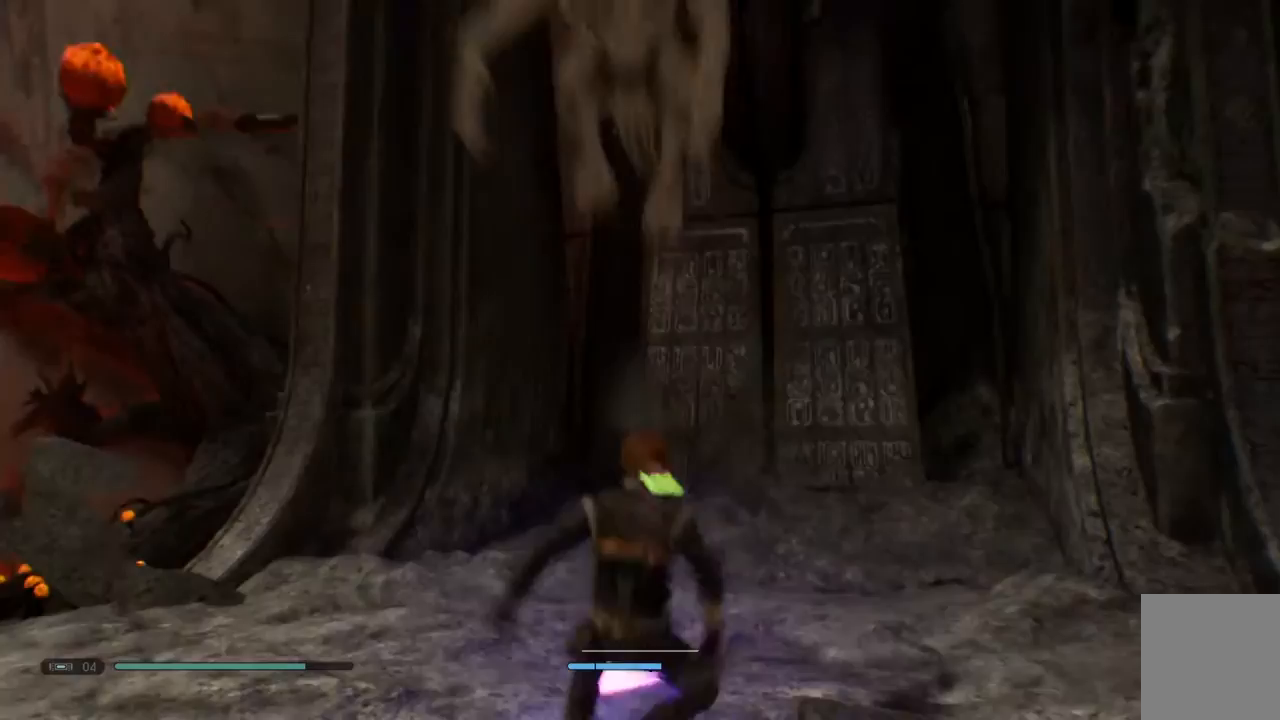
{"dt_ms": 500, "buttons": [], "left_stick": "down-right", "right_stick": "center", "events": [[17, "B", "up"], [67, "B", "down"], [317, "B", "up"], [400, "left_stick", "down-right"]]}
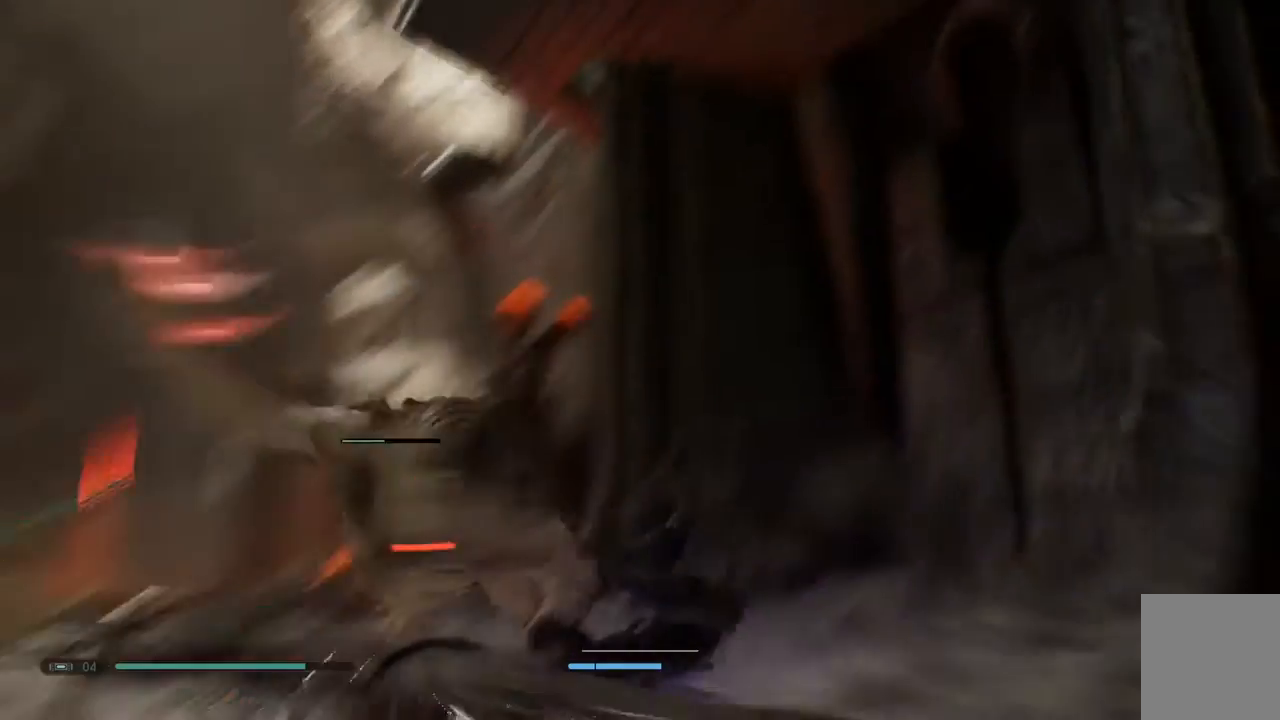
{"dt_ms": 500, "buttons": ["Y"], "left_stick": "up-left", "right_stick": "center", "events": [[33, "B", "down"], [83, "B", "up"], [133, "B", "down"], [133, "left_stick", "left"], [200, "B", "up"], [333, "left_stick", "up-left"], [417, "Y", "down"]]}
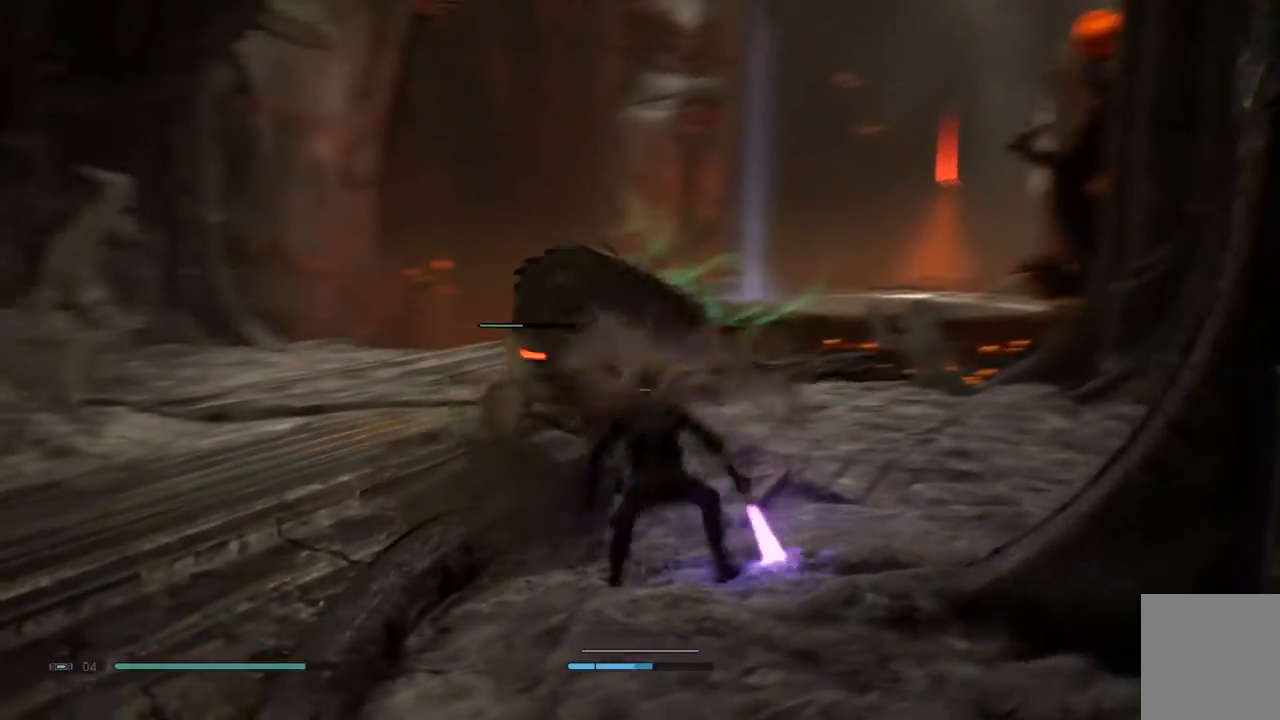
{"dt_ms": 500, "buttons": ["Y"], "left_stick": "up-left", "right_stick": "center", "events": []}
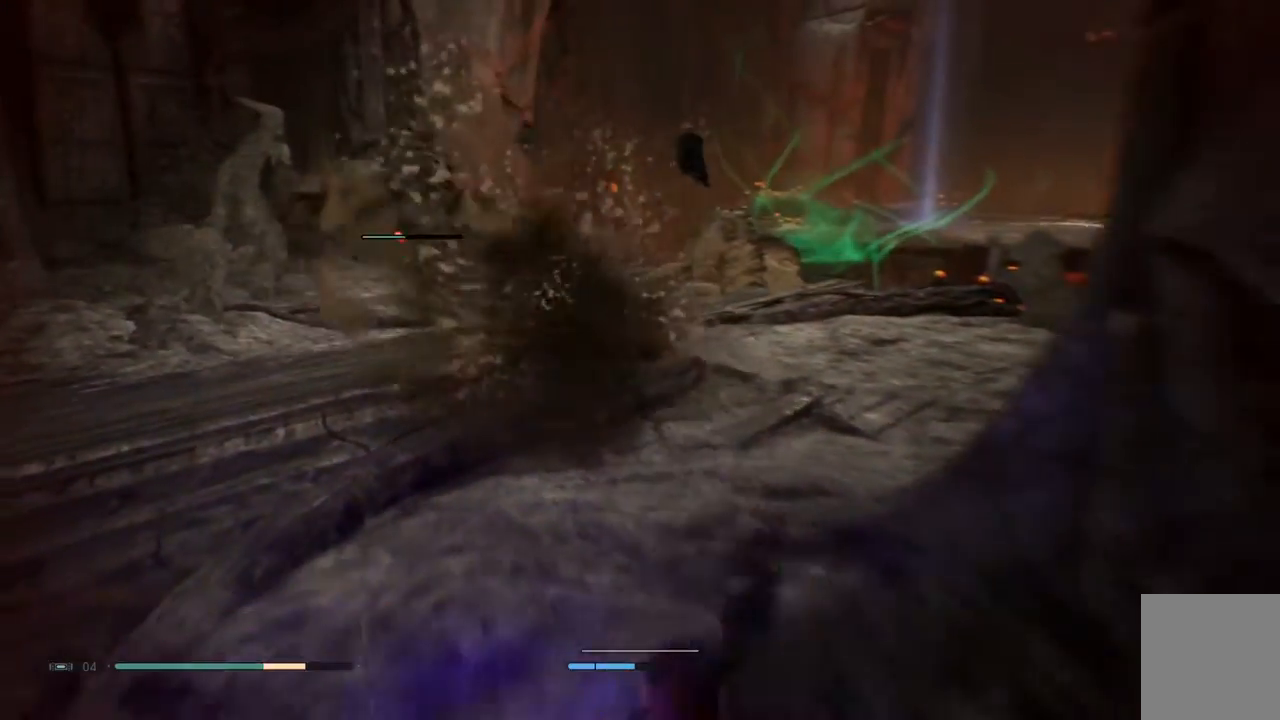
{"dt_ms": 500, "buttons": ["L2"], "left_stick": "left", "right_stick": "center", "events": [[67, "Y", "up"], [150, "L2", "down"], [267, "L2", "up"], [267, "left_stick", "left"], [350, "B", "down"], [483, "B", "up"], [483, "L2", "down"]]}
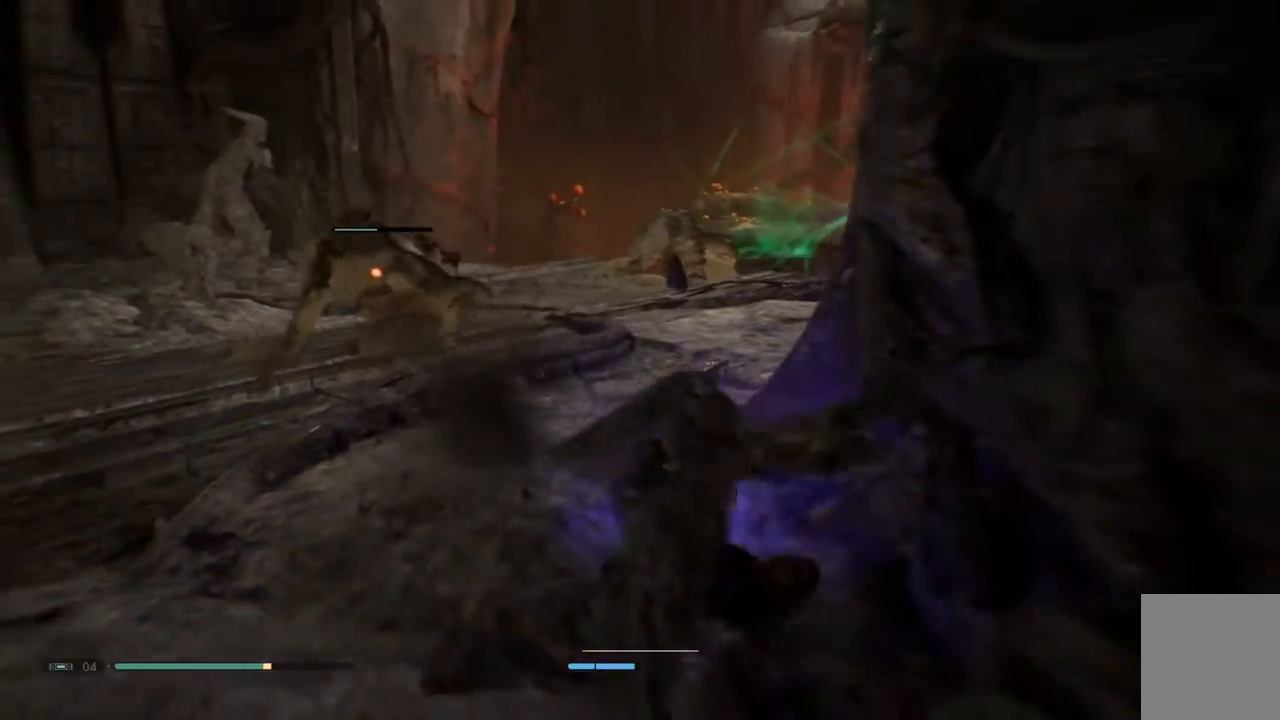
{"dt_ms": 500, "buttons": [], "left_stick": "left", "right_stick": "center", "events": [[50, "L2", "up"], [100, "L2", "down"], [433, "L2", "up"]]}
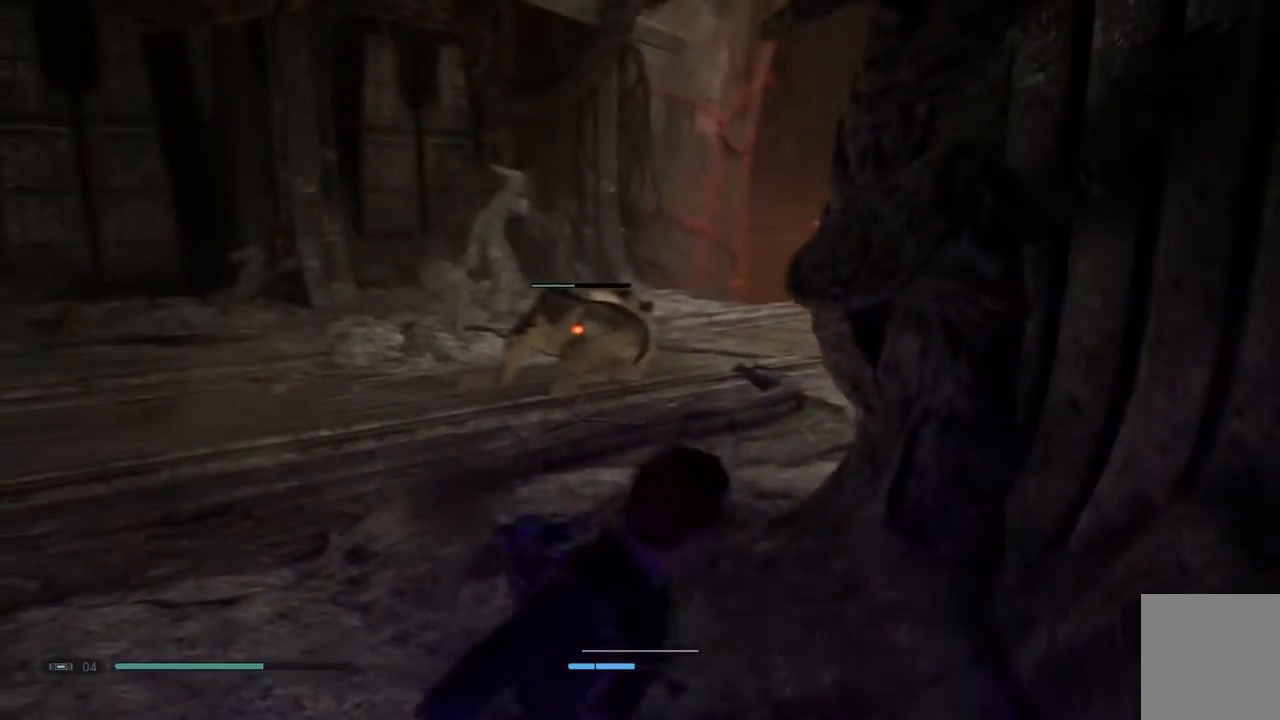
{"dt_ms": 1000, "buttons": [], "left_stick": "left", "right_stick": "center"}
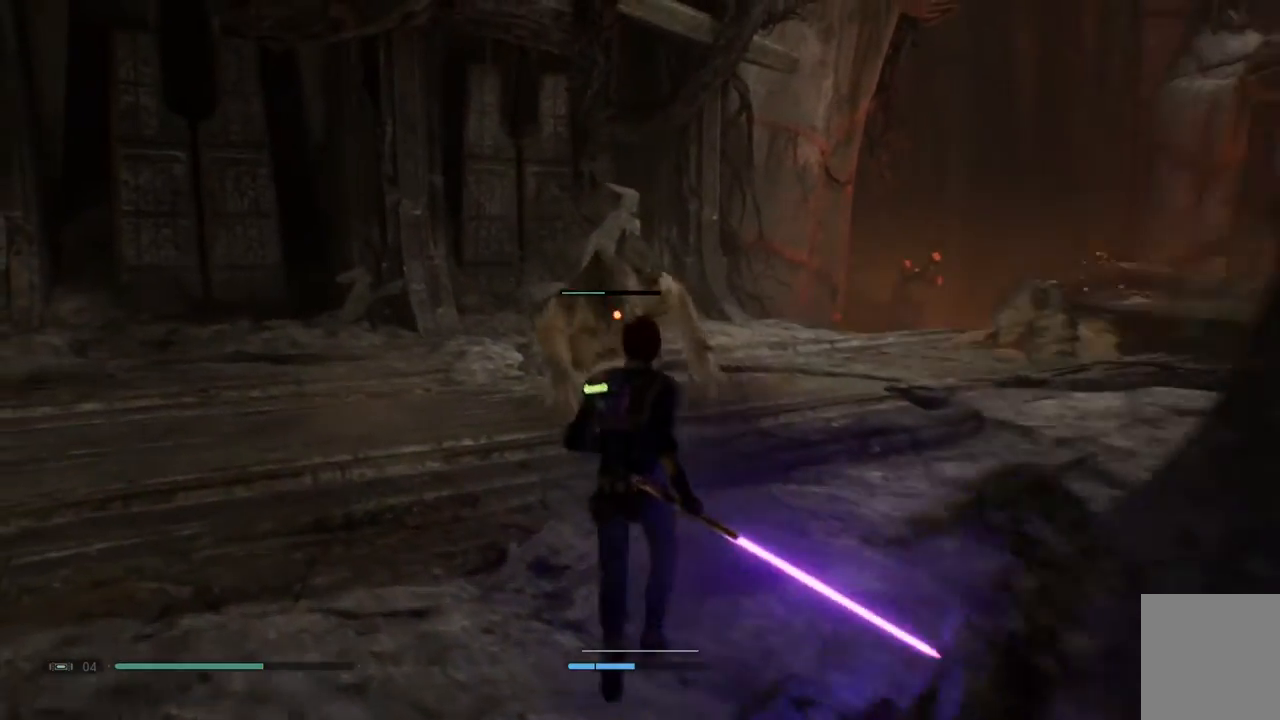
{"dt_ms": 500, "buttons": [], "left_stick": "up-left", "right_stick": "center", "events": [[100, "left_stick", "up-left"]]}
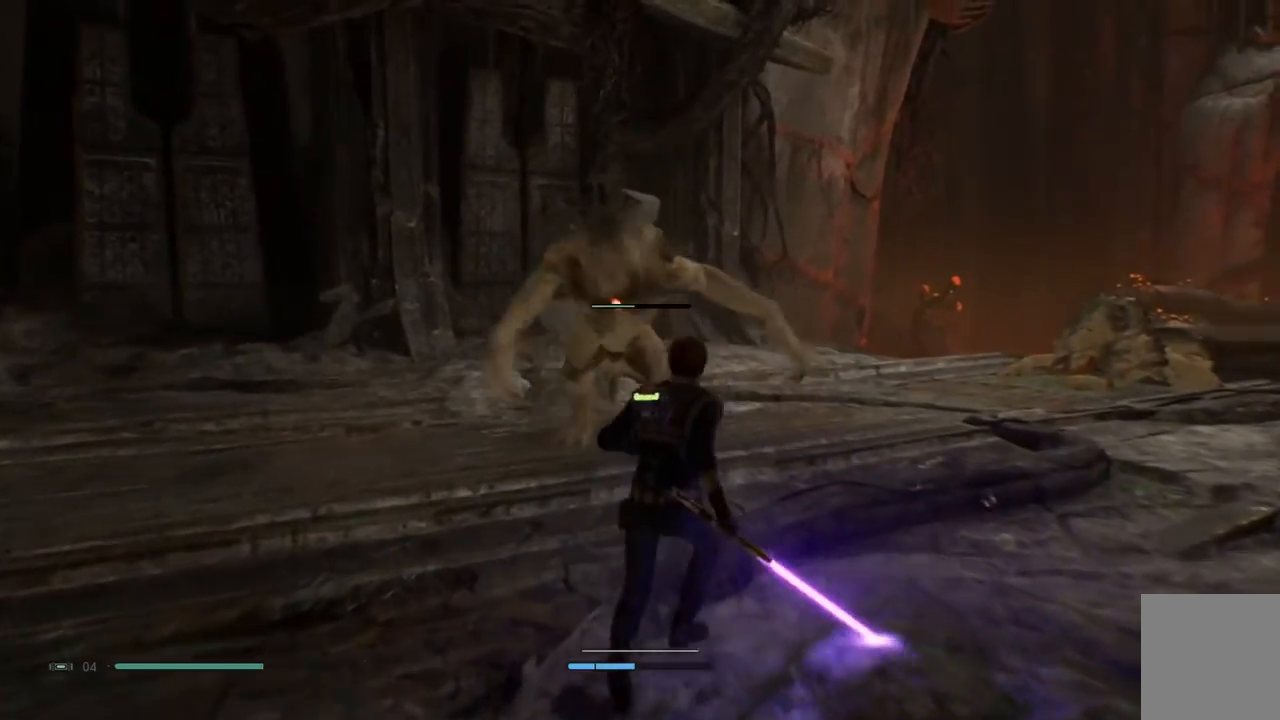
{"dt_ms": 500, "buttons": [], "left_stick": "up-left", "right_stick": "center"}
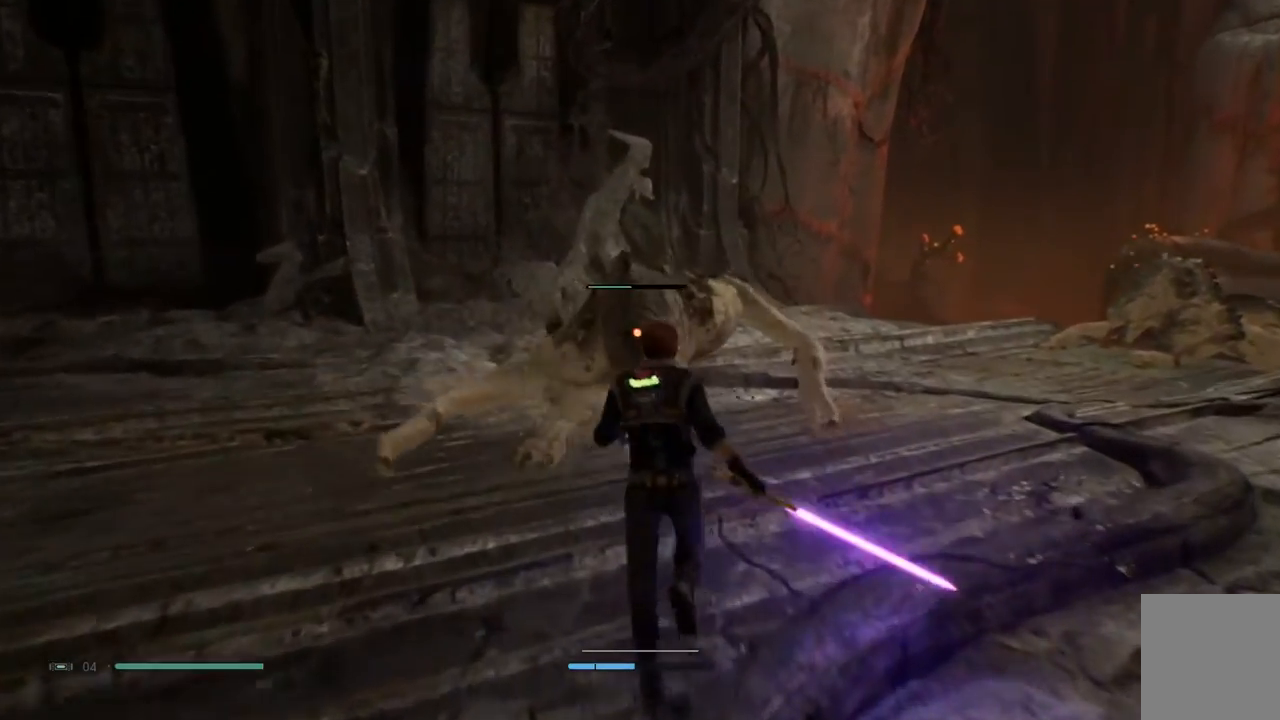
{"dt_ms": 500, "buttons": [], "left_stick": "left", "right_stick": "center", "events": [[183, "left_stick", "center"], [200, "B", "down"], [417, "left_stick", "left"], [433, "L2", "down"], [483, "L2", "up"], [500, "B", "up"]]}
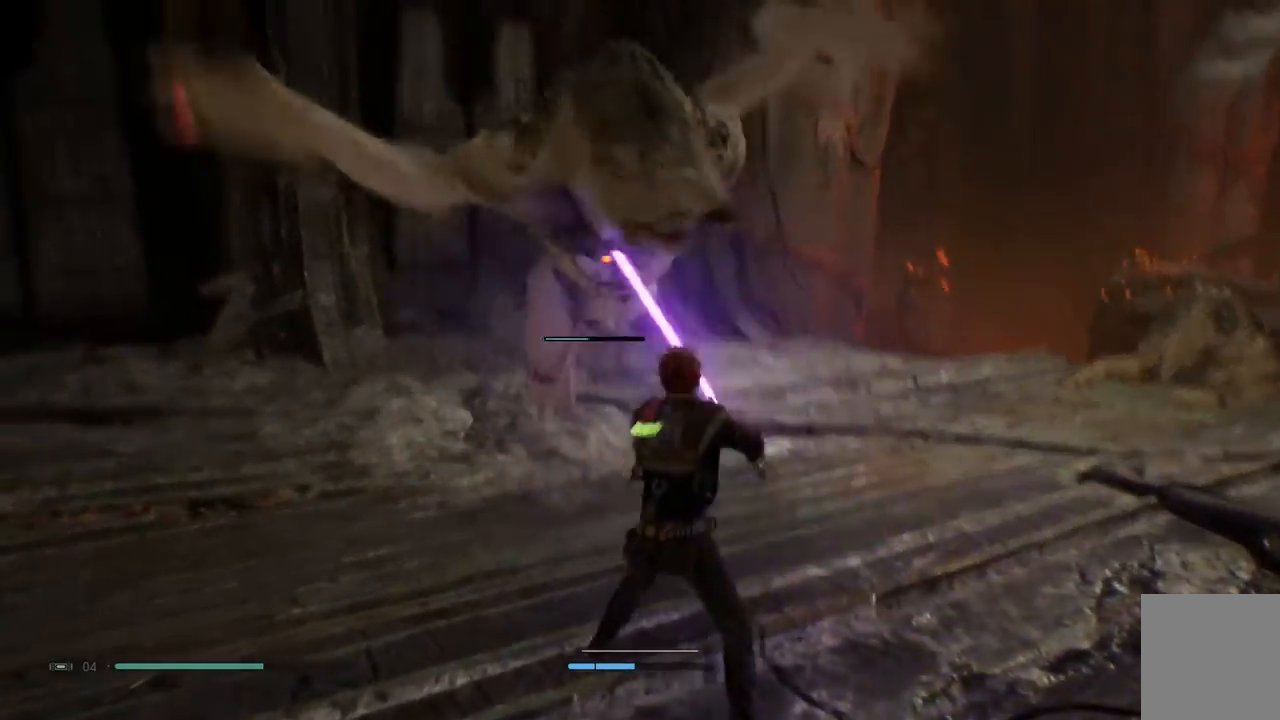
{"dt_ms": 500, "buttons": [], "left_stick": "down-left", "right_stick": "center", "events": [[67, "L2", "down"], [117, "left_stick", "down-left"], [183, "L2", "up"]]}
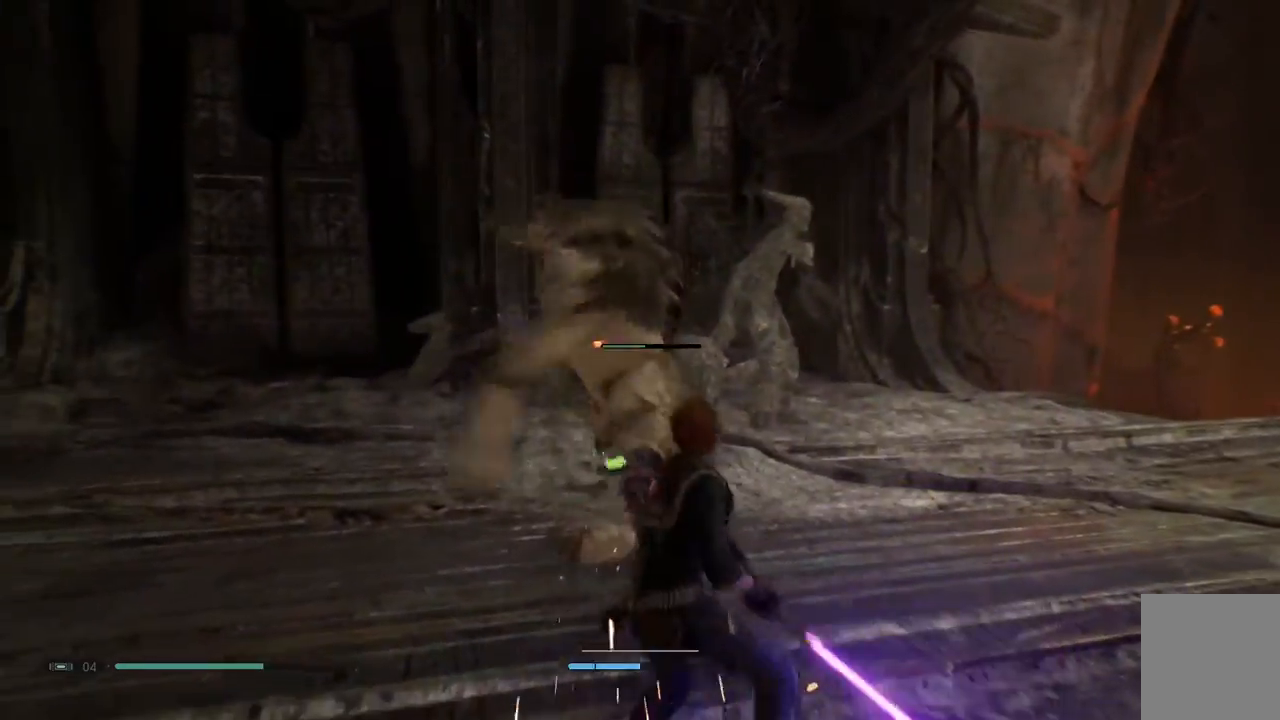
{"dt_ms": 500, "buttons": [], "left_stick": "up-left", "right_stick": "center", "events": [[83, "left_stick", "left"], [267, "left_stick", "up-left"]]}
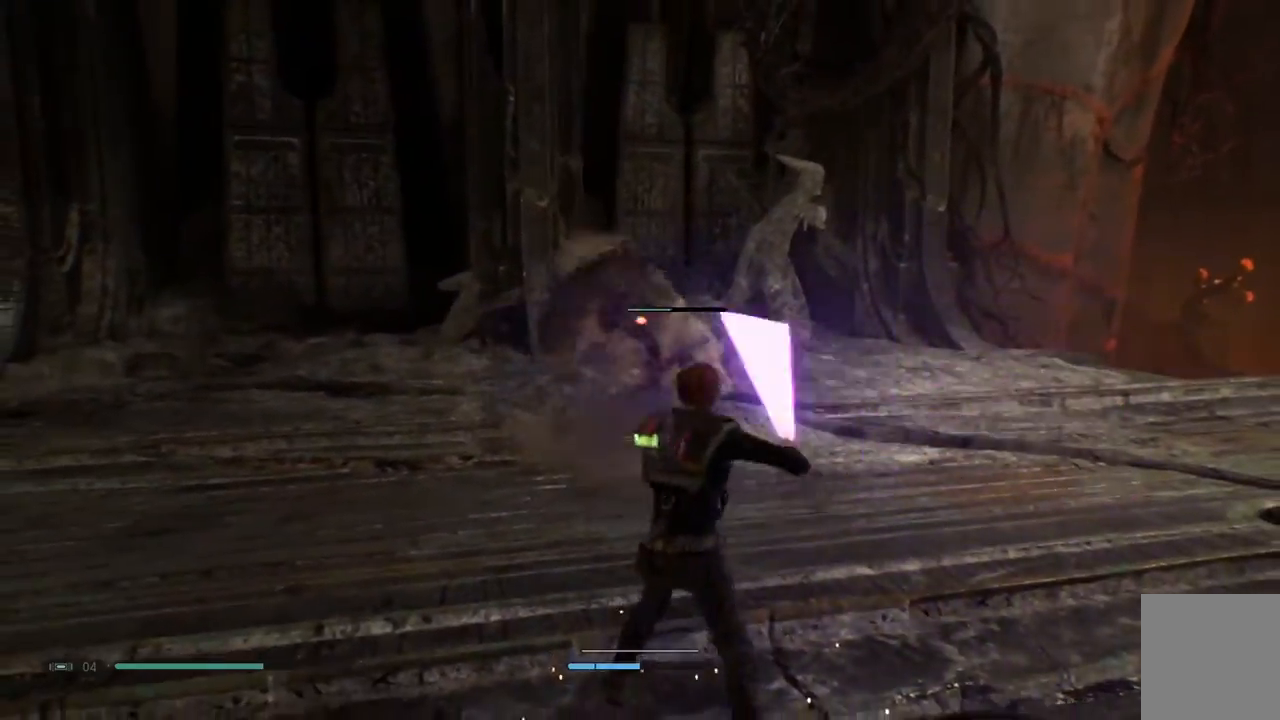
{"dt_ms": 500, "buttons": ["L2"], "left_stick": "up-left", "right_stick": "center", "events": [[150, "L2", "down"], [450, "L2", "up"], [500, "L2", "down"]]}
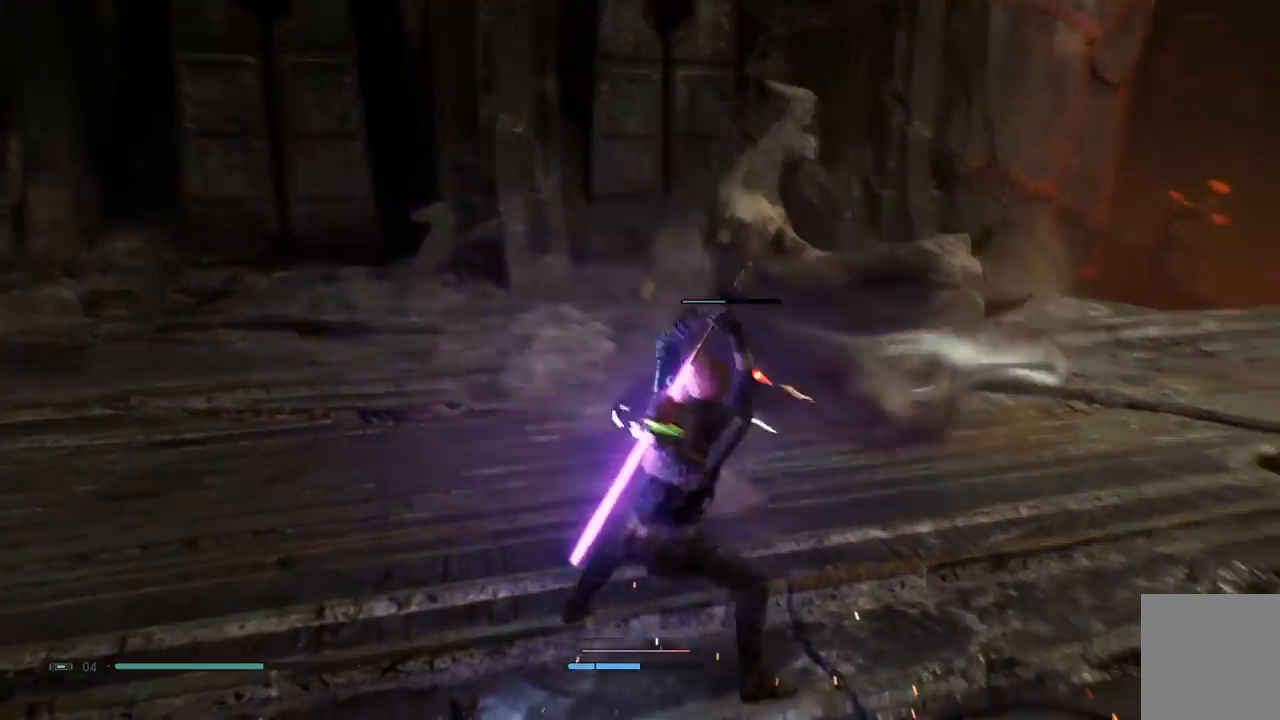
{"dt_ms": 500, "buttons": [], "left_stick": "up-left", "right_stick": "center", "events": [[317, "L2", "up"], [417, "L2", "down"], [467, "L2", "up"]]}
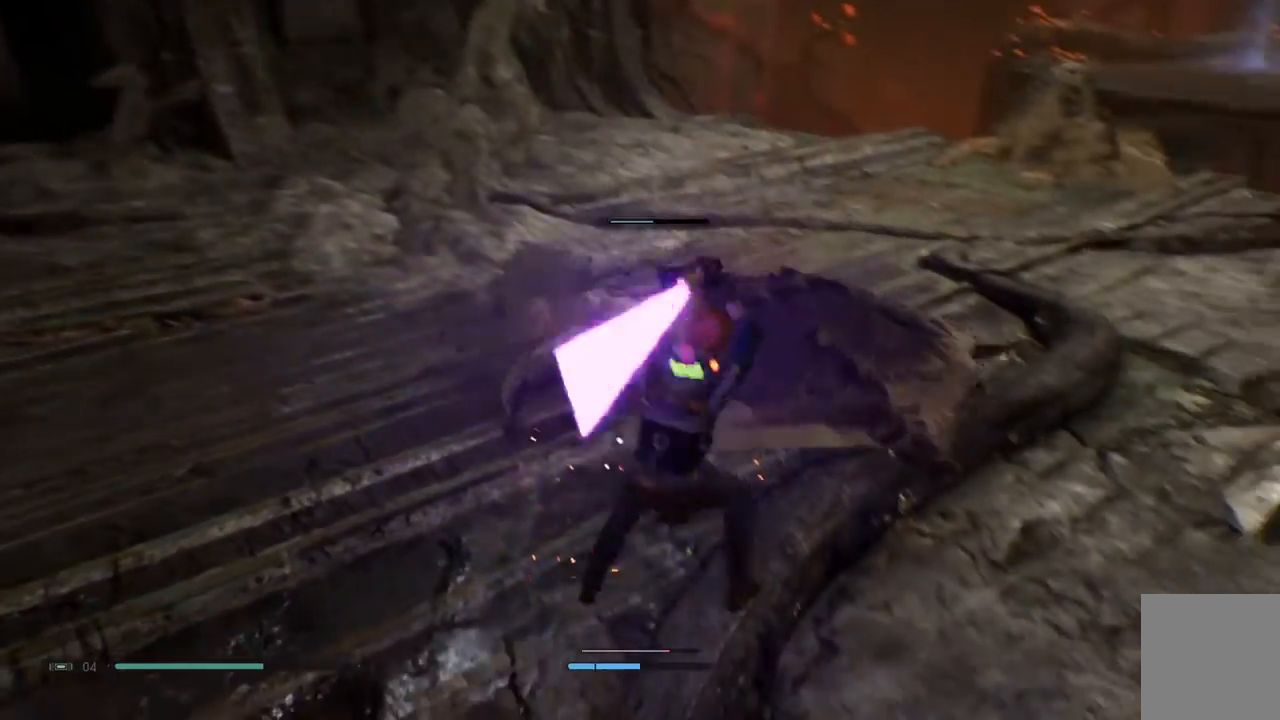
{"dt_ms": 500, "buttons": [], "left_stick": "up-left", "right_stick": "center", "events": [[133, "L2", "down"], [267, "L2", "up"], [283, "X", "down"], [400, "X", "up"]]}
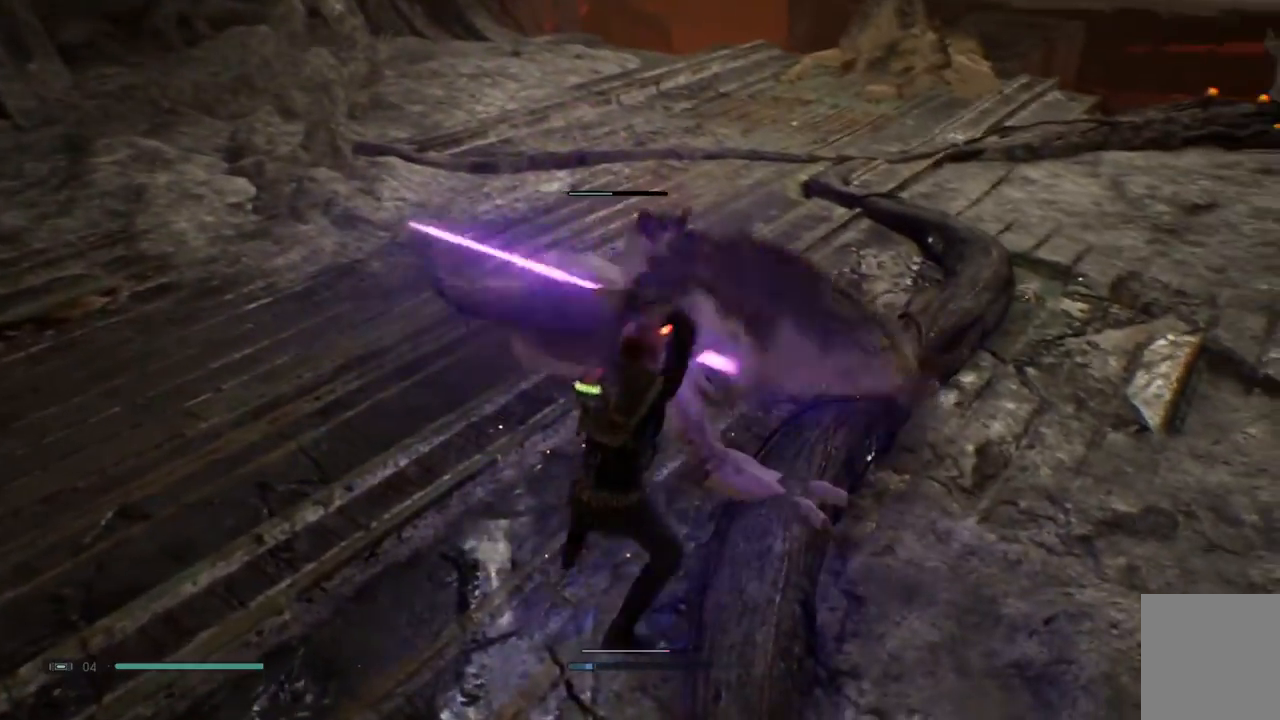
{"dt_ms": 500, "buttons": [], "left_stick": "up-left", "right_stick": "center", "events": [[83, "X", "down"], [200, "X", "up"], [300, "X", "down"], [433, "X", "up"]]}
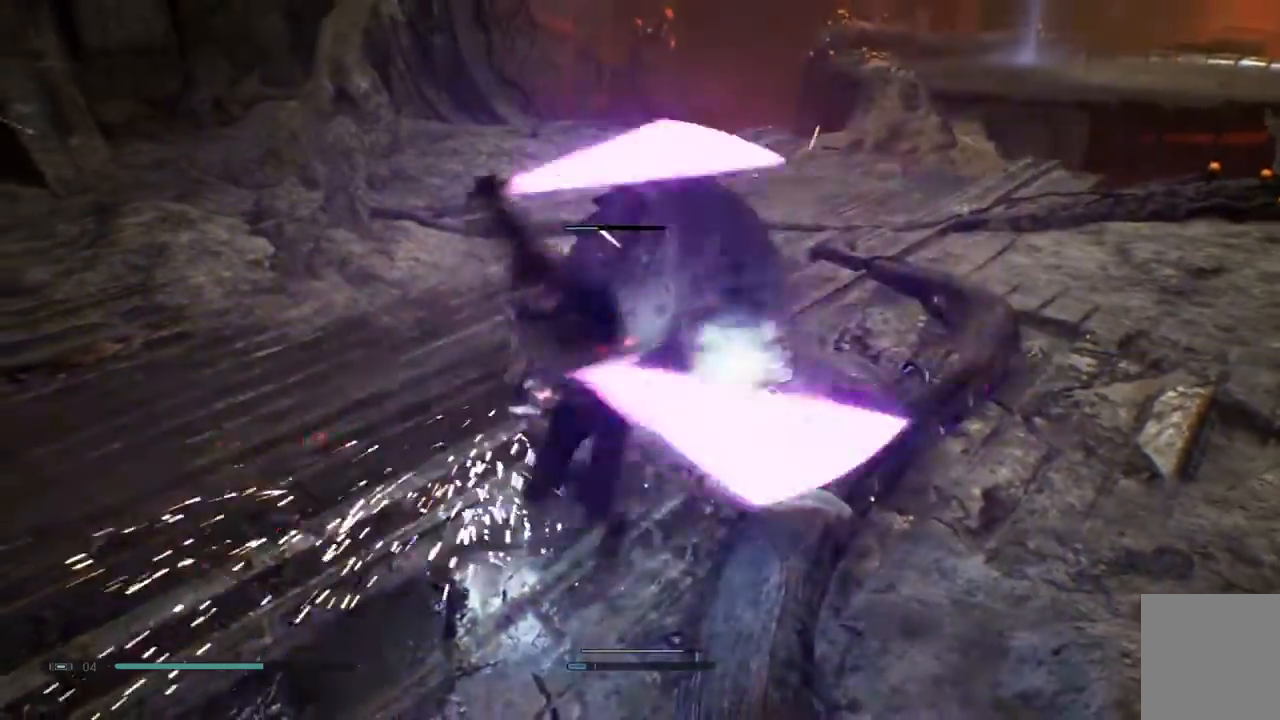
{"dt_ms": 500, "buttons": ["X"], "left_stick": "up-left", "right_stick": "center", "events": [[50, "X", "down"], [150, "X", "up"], [233, "X", "down"], [367, "X", "up"], [467, "X", "down"]]}
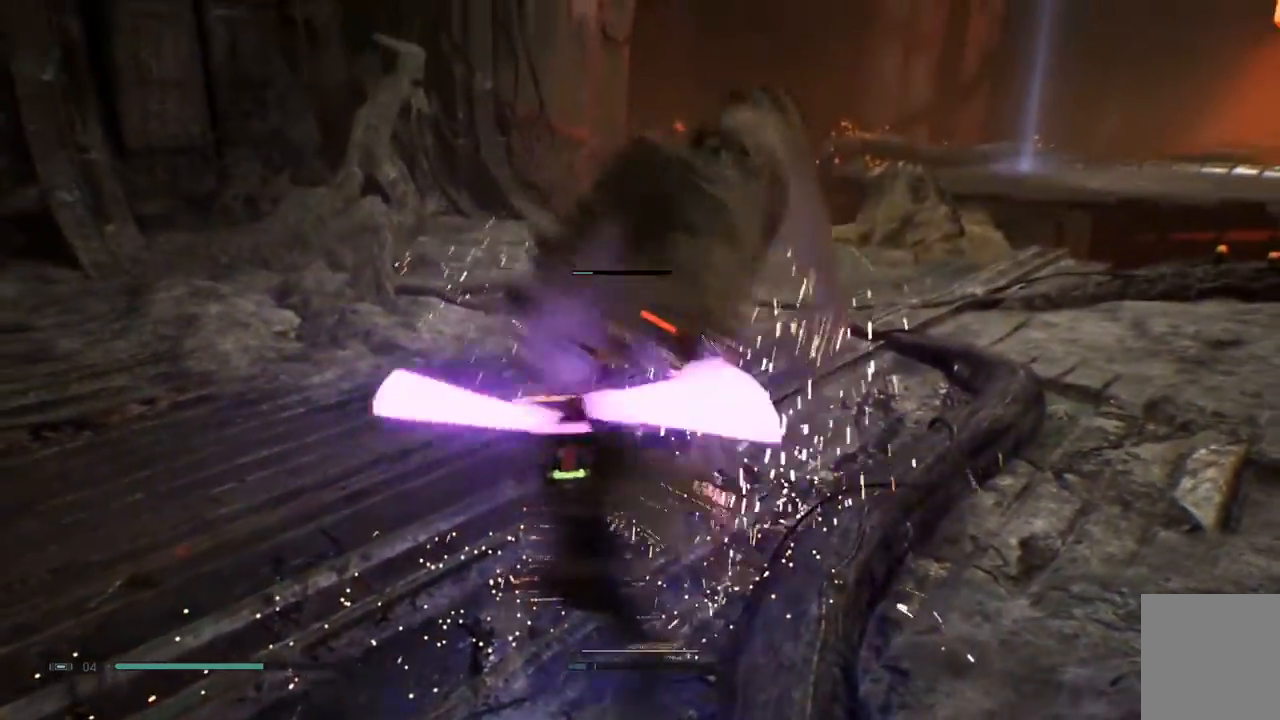
{"dt_ms": 500, "buttons": [], "left_stick": "up-left", "right_stick": "center", "events": [[83, "X", "up"], [183, "X", "down"], [333, "X", "up"]]}
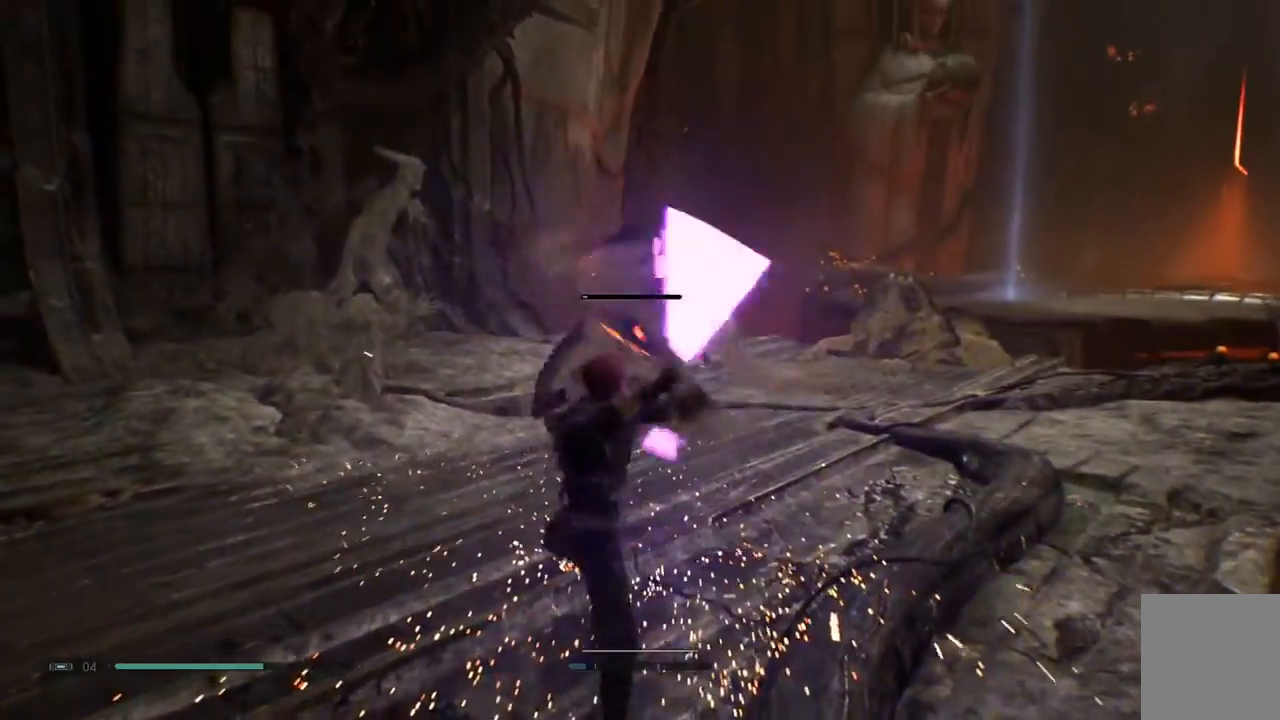
{"dt_ms": 500, "buttons": [], "left_stick": "up-left", "right_stick": "center", "events": [[67, "X", "down"], [200, "X", "up"], [317, "X", "down"], [467, "X", "up"]]}
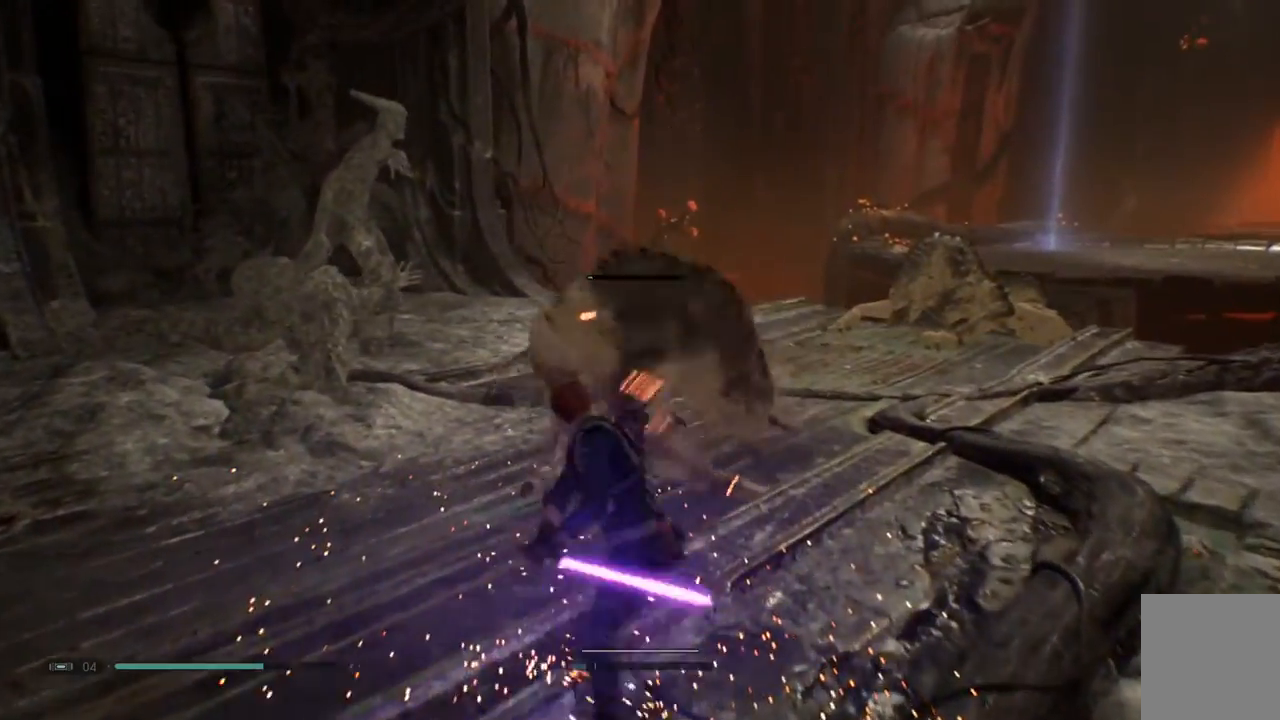
{"dt_ms": 500, "buttons": [], "left_stick": "up-left", "right_stick": "center", "events": [[100, "X", "down"], [267, "X", "up"]]}
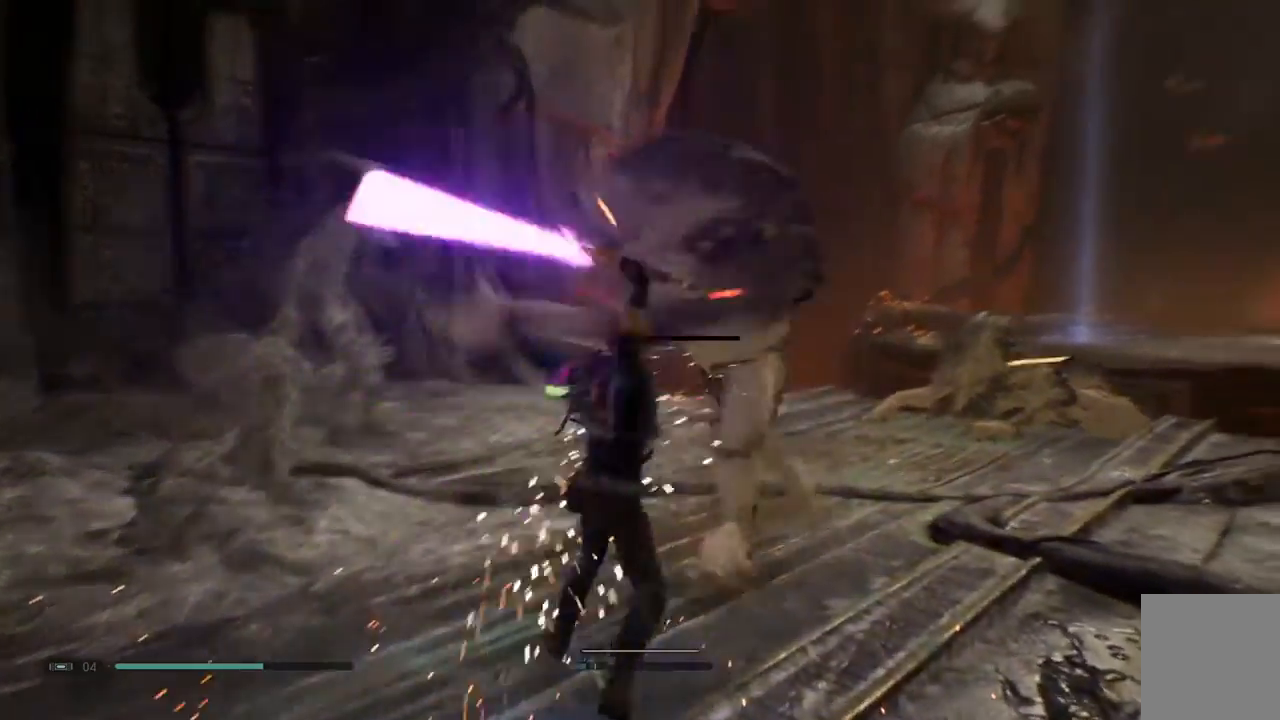
{"dt_ms": 500, "buttons": ["L2"], "left_stick": "center", "right_stick": "center", "events": [[267, "left_stick", "center"], [500, "L2", "down"]]}
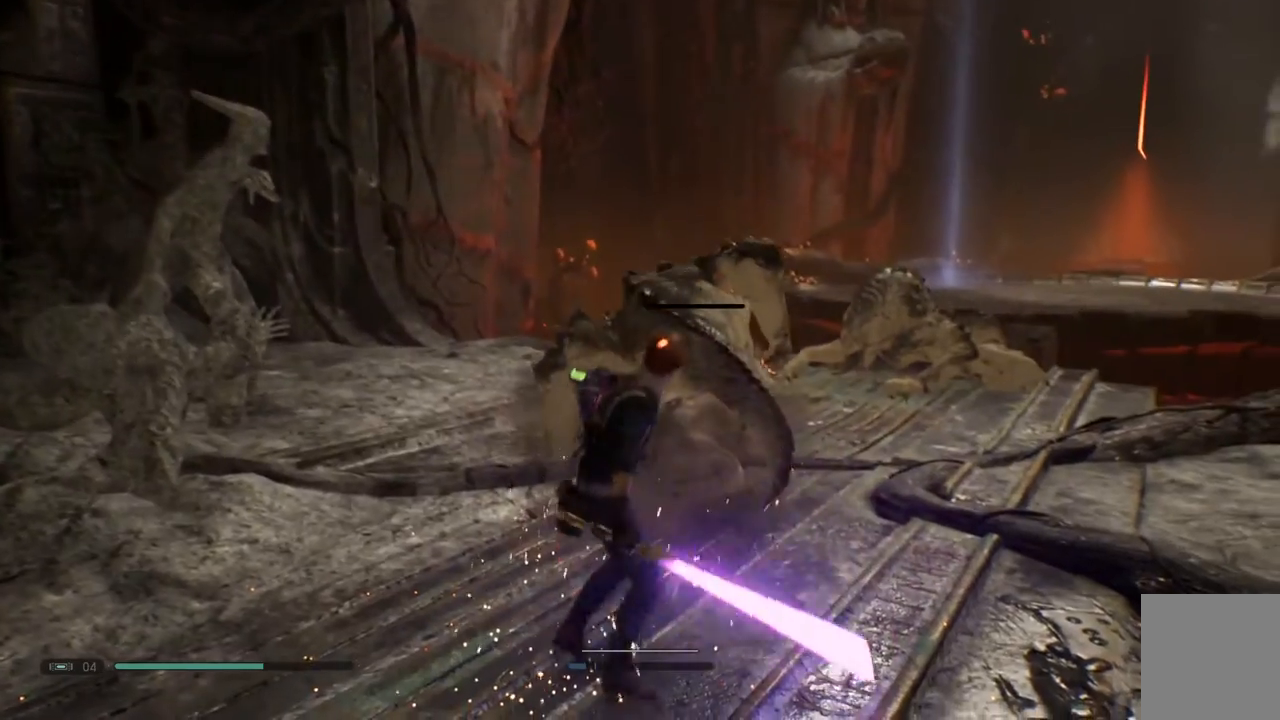
{"dt_ms": 500, "buttons": [], "left_stick": "center", "right_stick": "center", "events": [[233, "L2", "up"]]}
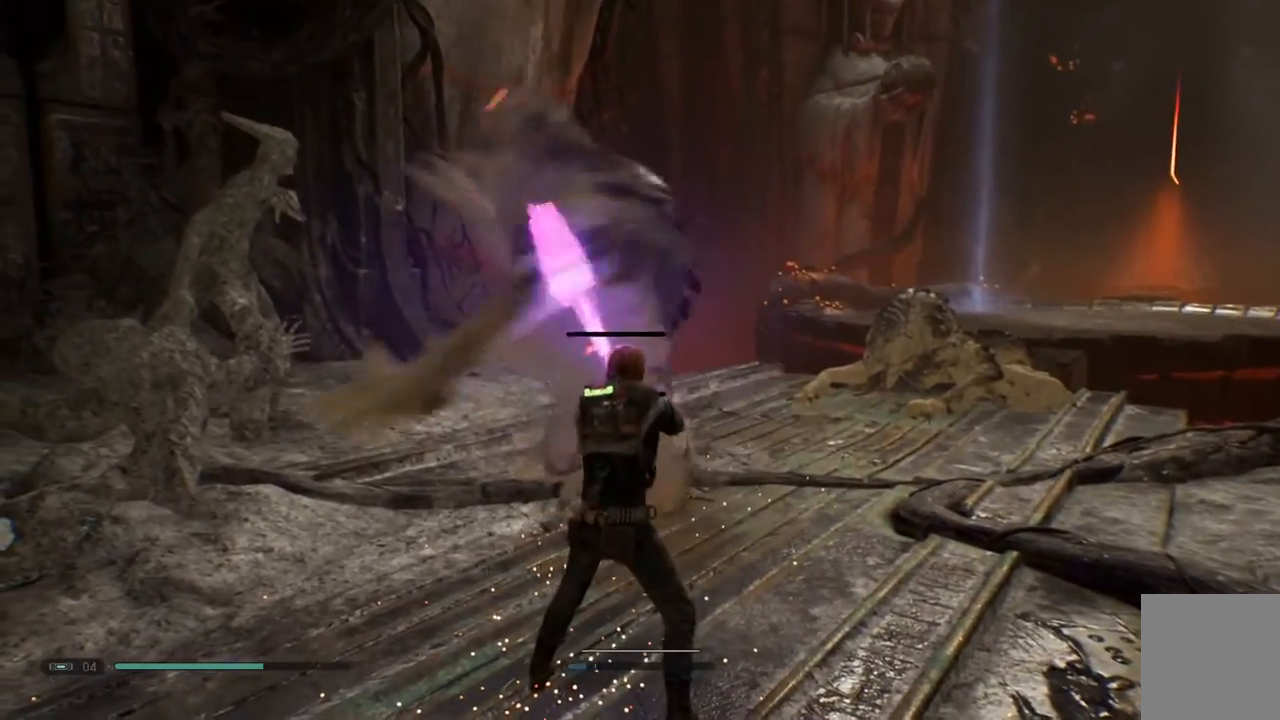
{"dt_ms": 500, "buttons": [], "left_stick": "down", "right_stick": "center", "events": [[33, "left_stick", "down"]]}
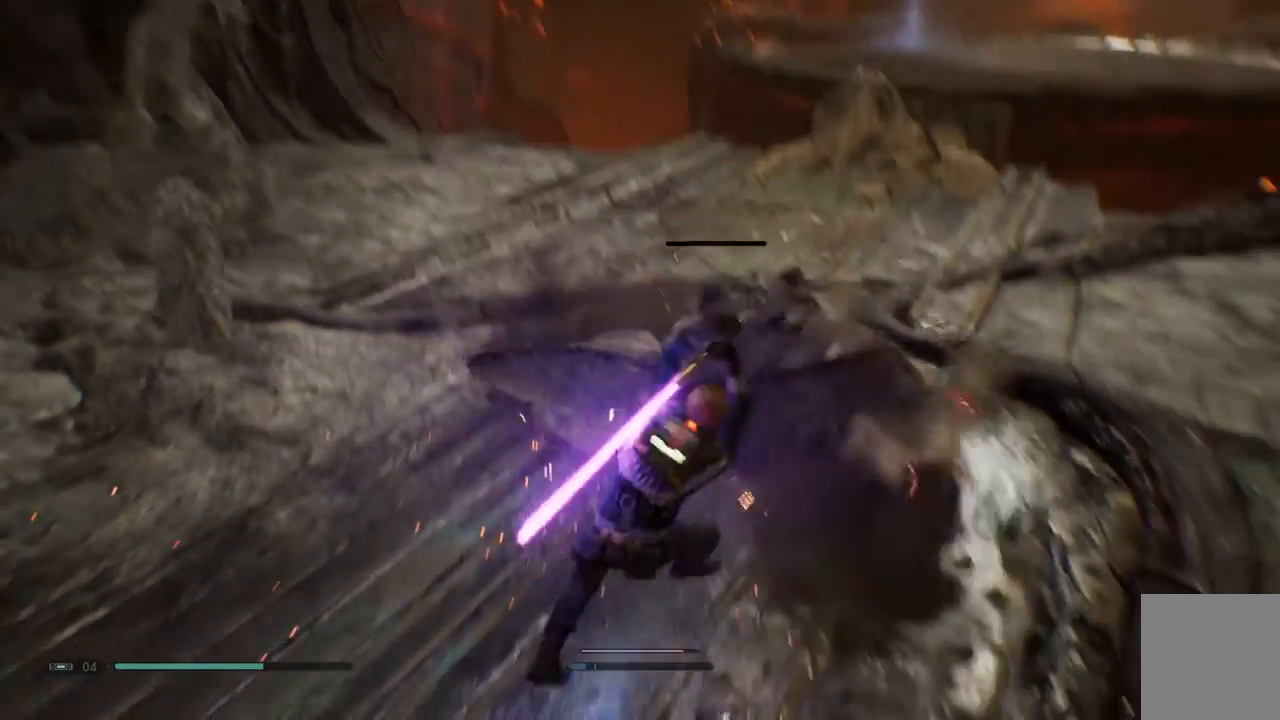
{"dt_ms": 500, "buttons": ["L2"], "left_stick": "center", "right_stick": "center"}
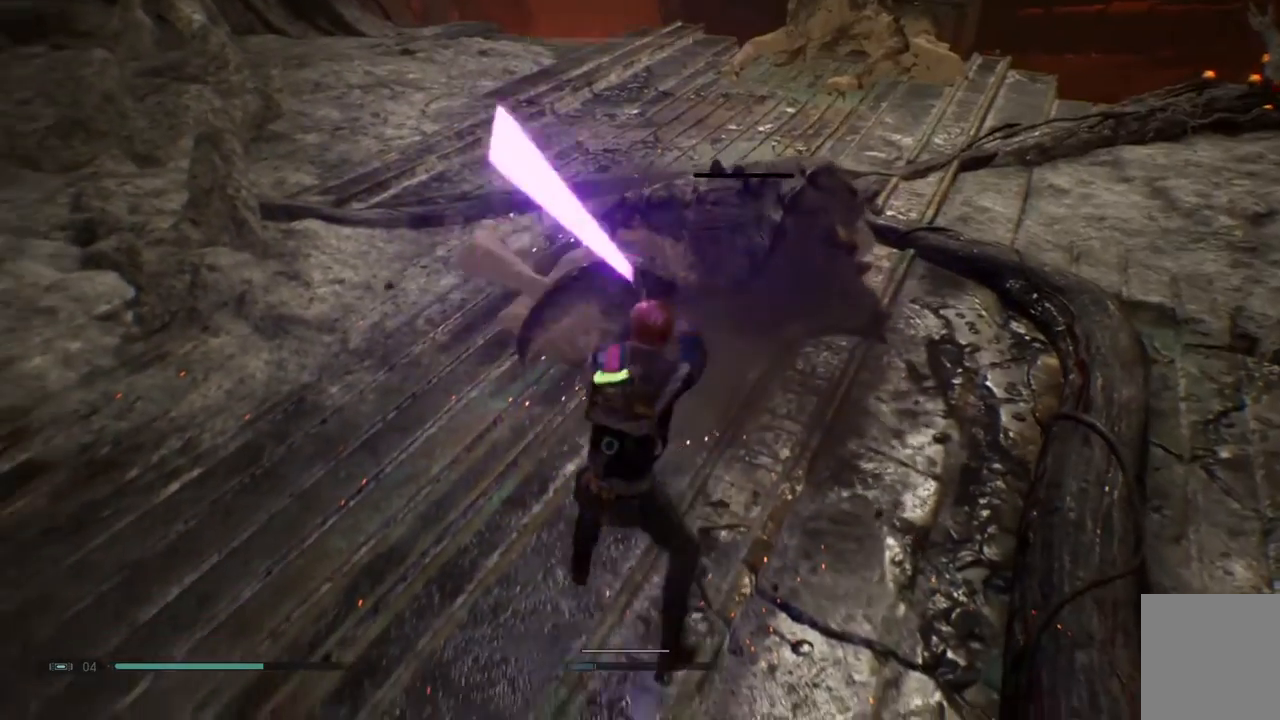
{"dt_ms": 500, "buttons": [], "left_stick": "center", "right_stick": "center", "events": [[17, "L2", "up"], [67, "L2", "down"], [233, "L2", "up"]]}
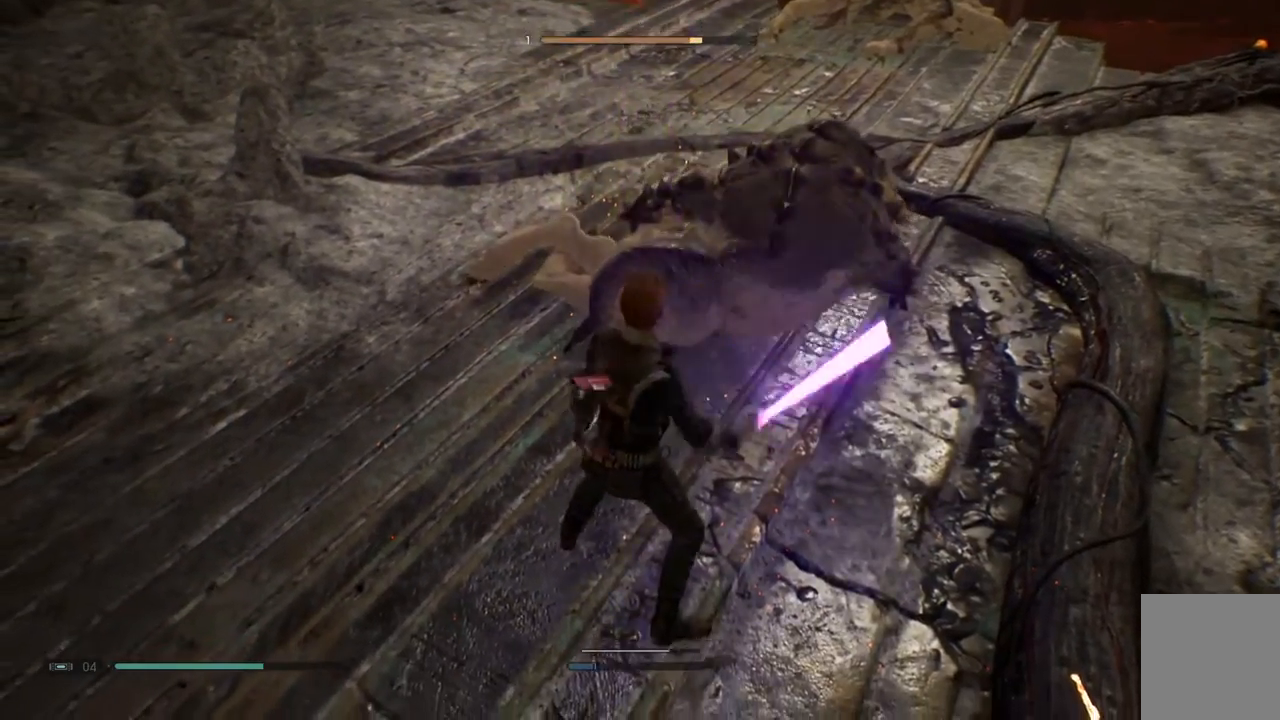
{"dt_ms": 500, "buttons": [], "left_stick": "left", "right_stick": "up", "events": [[267, "right_stick", "up-left"], [283, "left_stick", "up-left"], [433, "left_stick", "left"], [483, "right_stick", "up"]]}